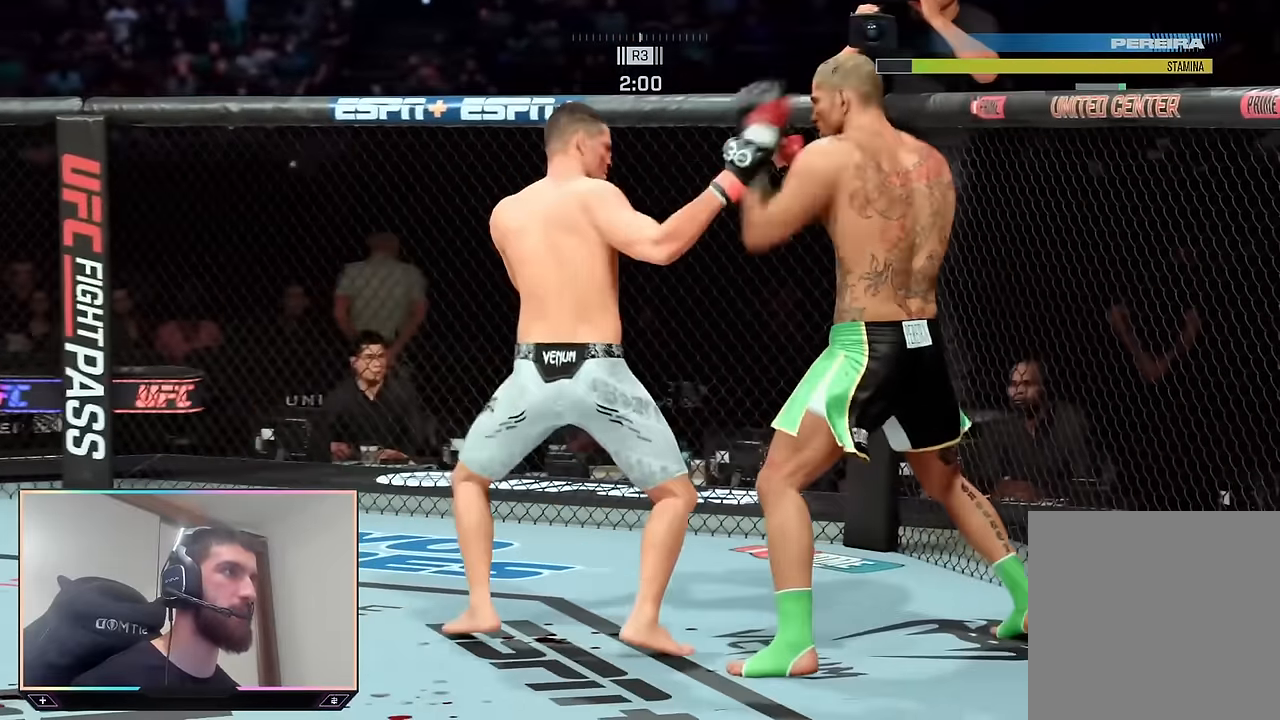
Gameplay with a controller (PlayStation layout); each line is a JSON object with the inputs held at the frame after it. "events" lists button and stick changes between this image and that frame as [ms after this image, input, new state], when the widget could be followed in between.
{"buttons": ["R2"], "left_stick": "down-right", "right_stick": "center", "events": [[67, "left_stick", "down"], [200, "R2", "down"], [400, "left_stick", "down-right"]]}
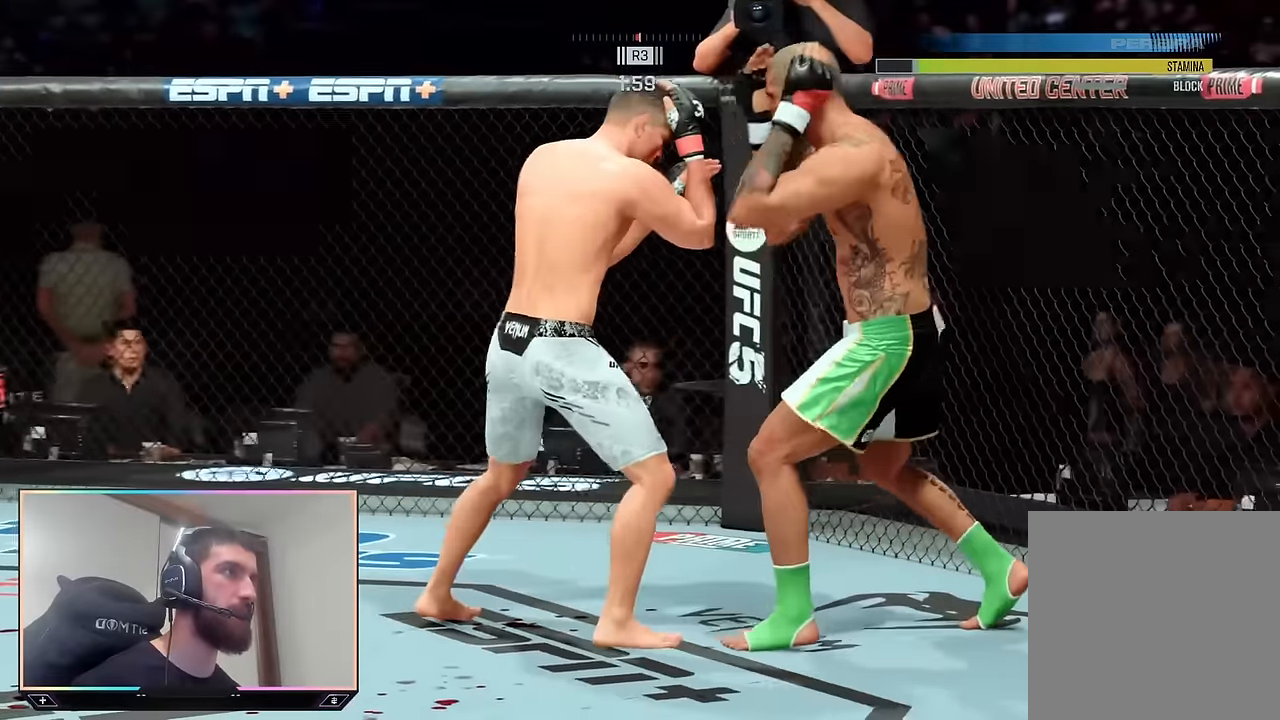
{"buttons": [], "left_stick": "center", "right_stick": "down", "events": [[417, "left_stick", "center"], [450, "R2", "up"], [483, "right_stick", "down"]]}
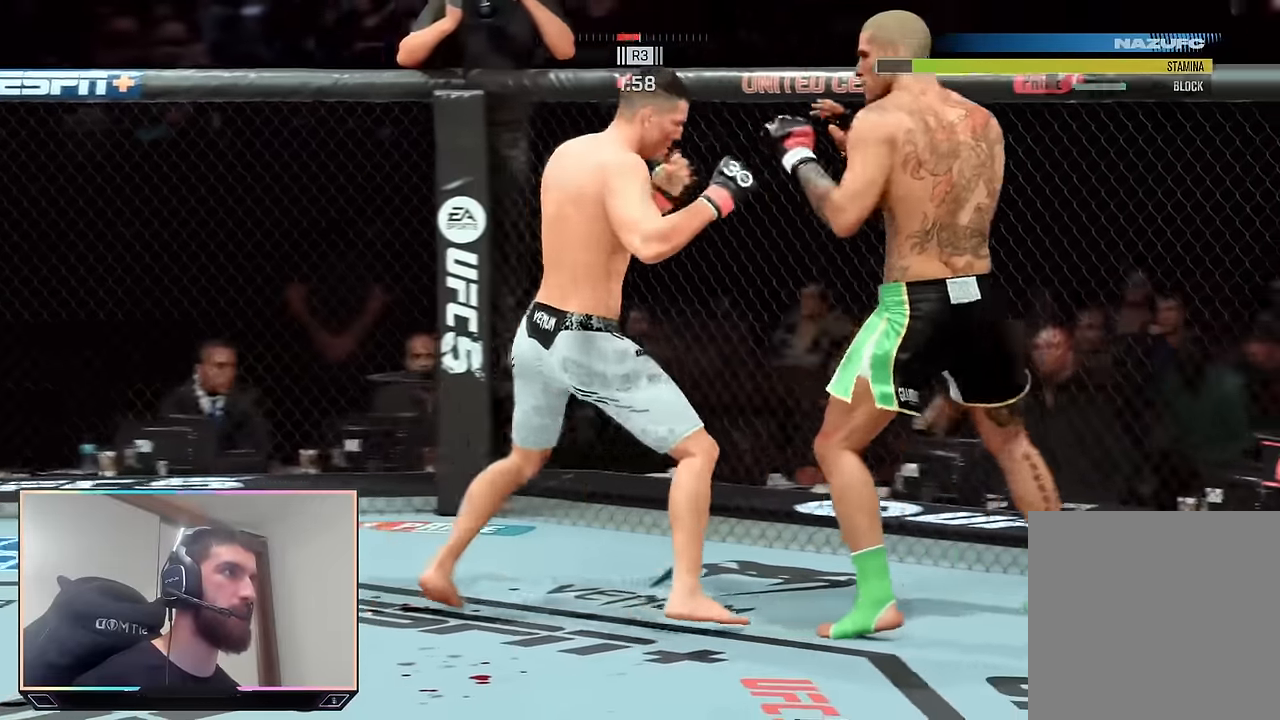
{"buttons": ["R2"], "left_stick": "down", "right_stick": "center", "events": [[50, "right_stick", "center"], [117, "left_stick", "down-right"], [200, "R2", "down"], [483, "left_stick", "down"]]}
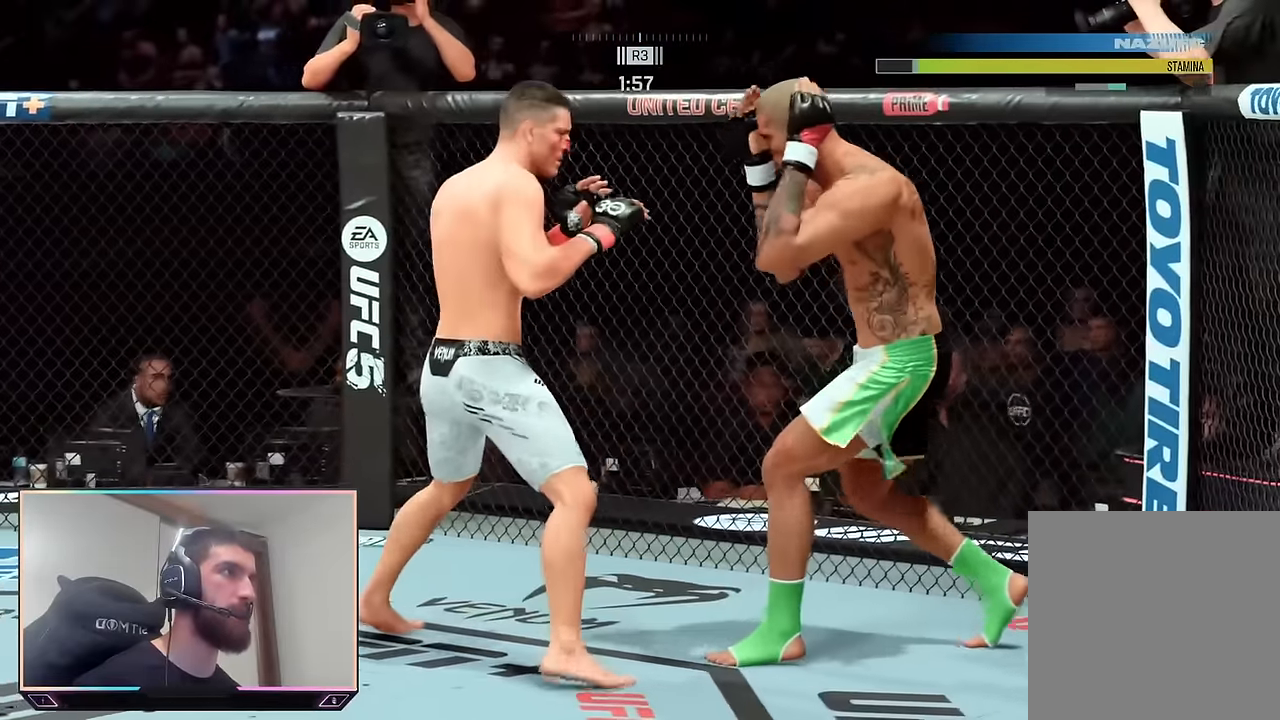
{"buttons": ["R2"], "left_stick": "down", "right_stick": "center", "events": []}
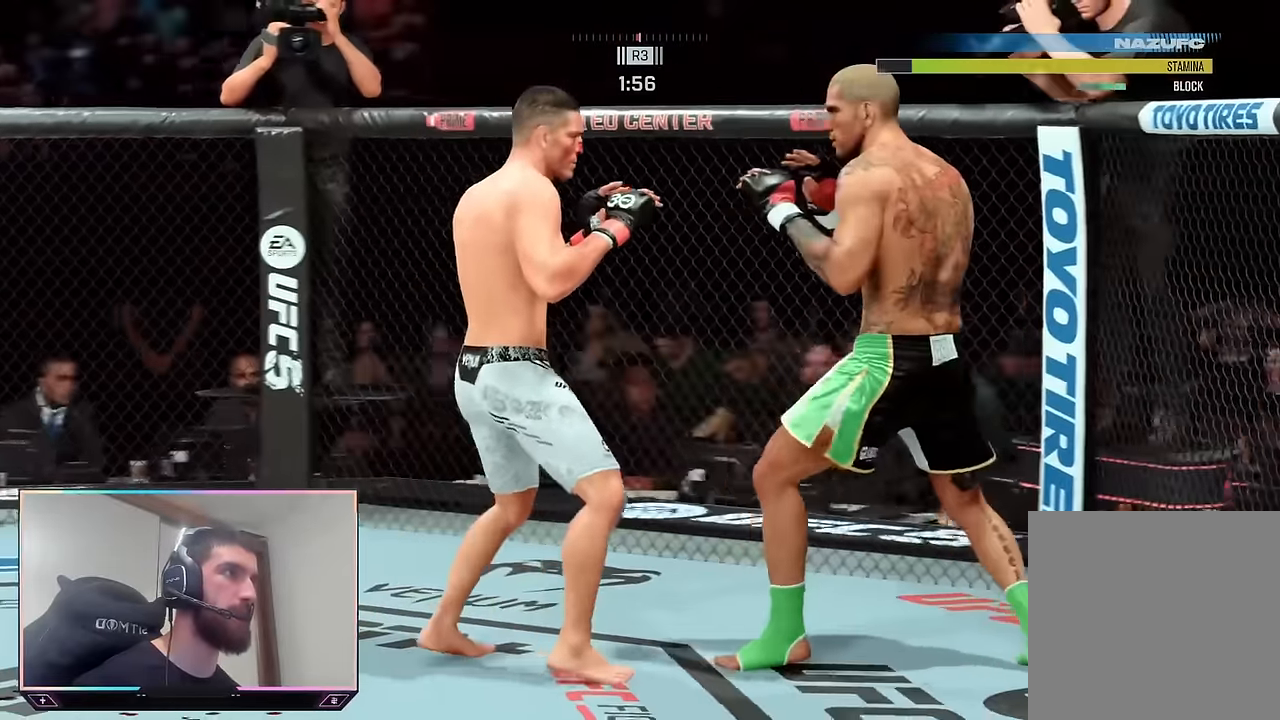
{"buttons": ["R2"], "left_stick": "down-right", "right_stick": "center", "events": [[450, "left_stick", "down-right"]]}
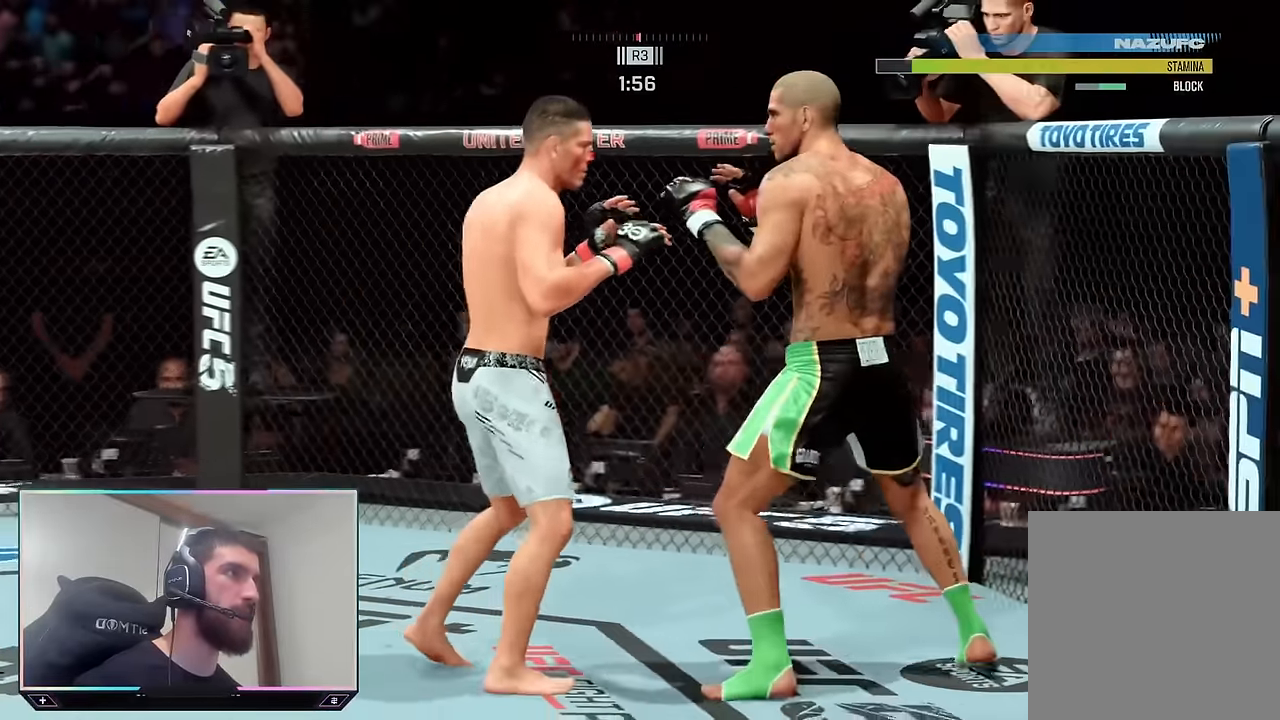
{"buttons": ["R2"], "left_stick": "down", "right_stick": "center", "events": [[83, "left_stick", "down"]]}
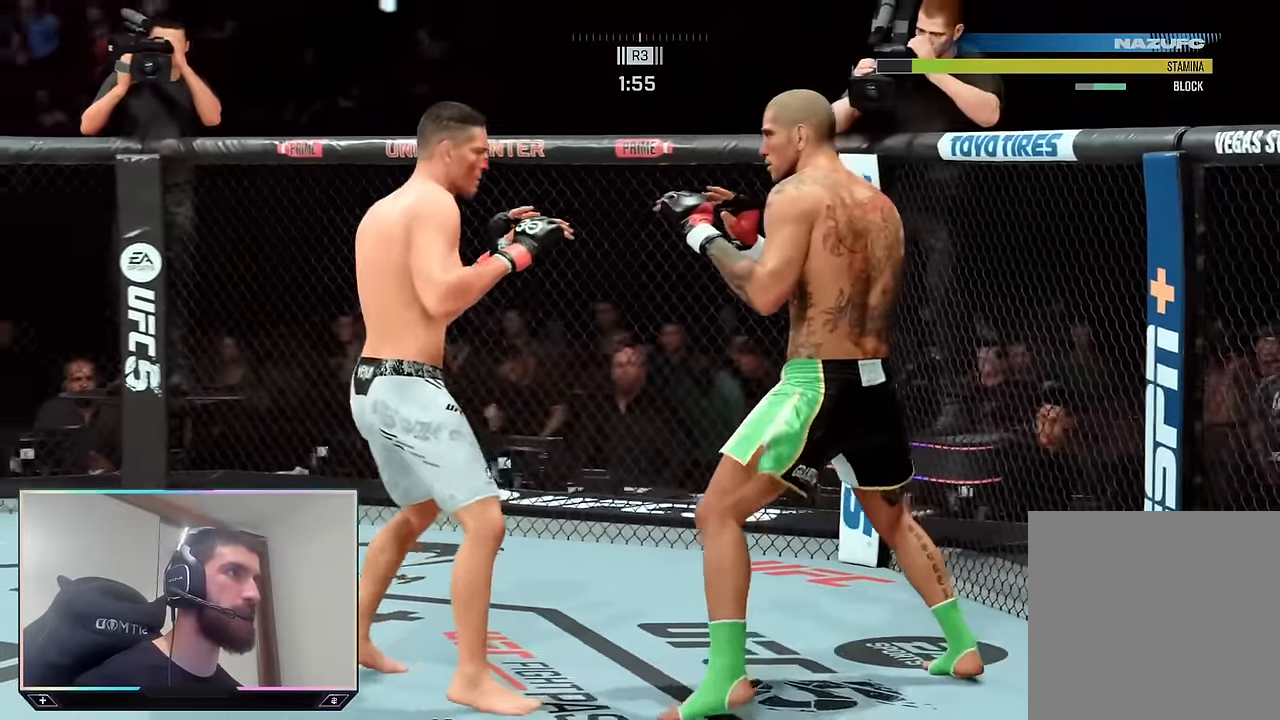
{"buttons": ["R2"], "left_stick": "up", "right_stick": "center", "events": [[200, "left_stick", "up-right"], [300, "left_stick", "up"]]}
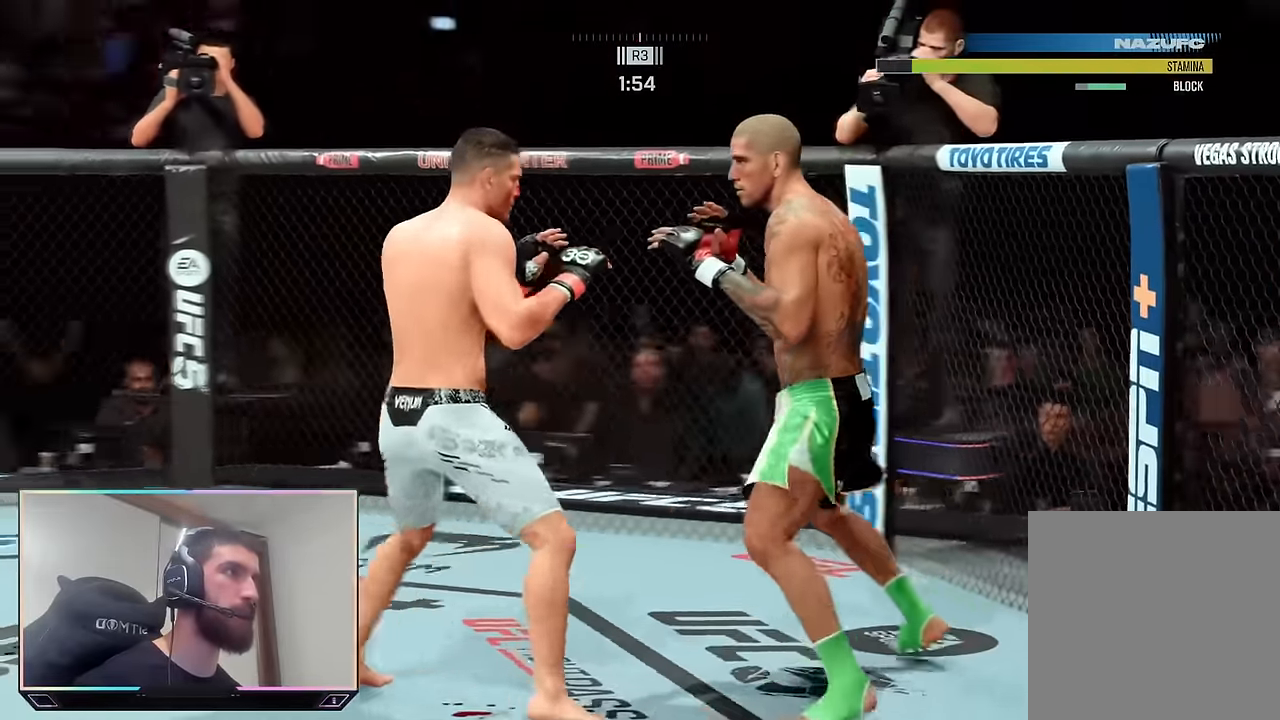
{"buttons": ["R2"], "left_stick": "up", "right_stick": "center", "events": [[17, "left_stick", "up-left"], [283, "left_stick", "up"]]}
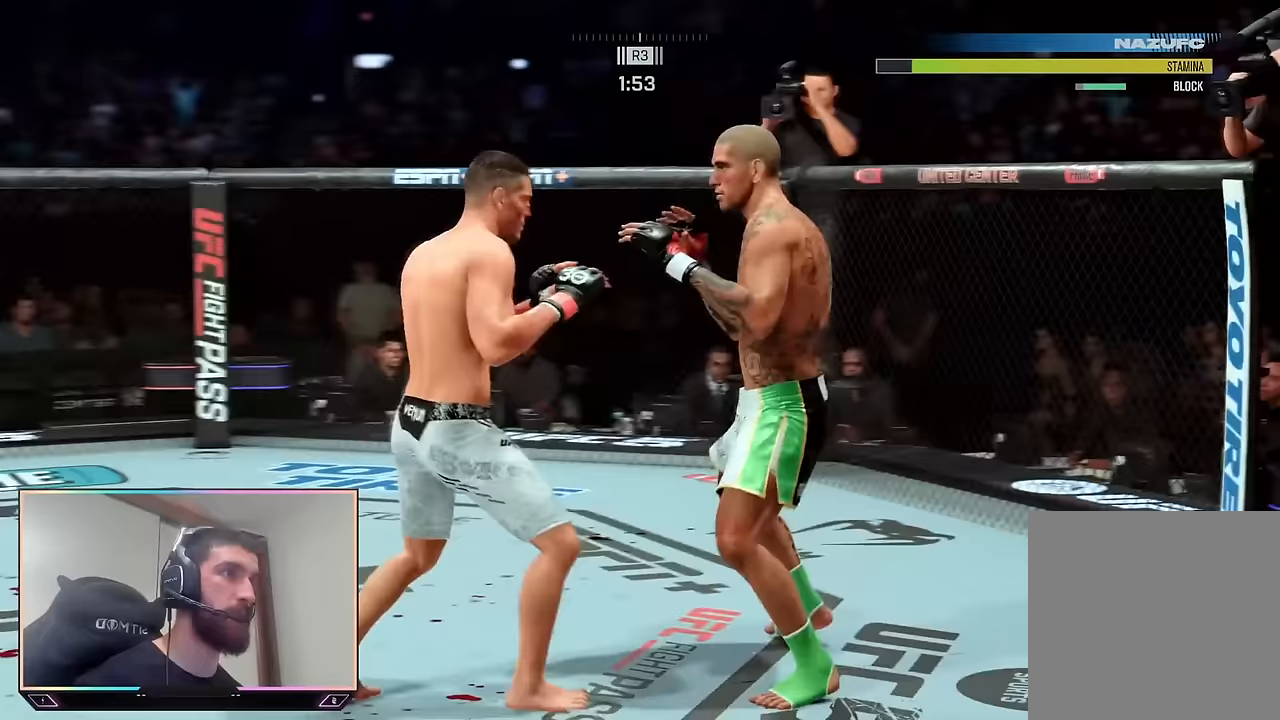
{"buttons": ["R2"], "left_stick": "up", "right_stick": "center", "events": []}
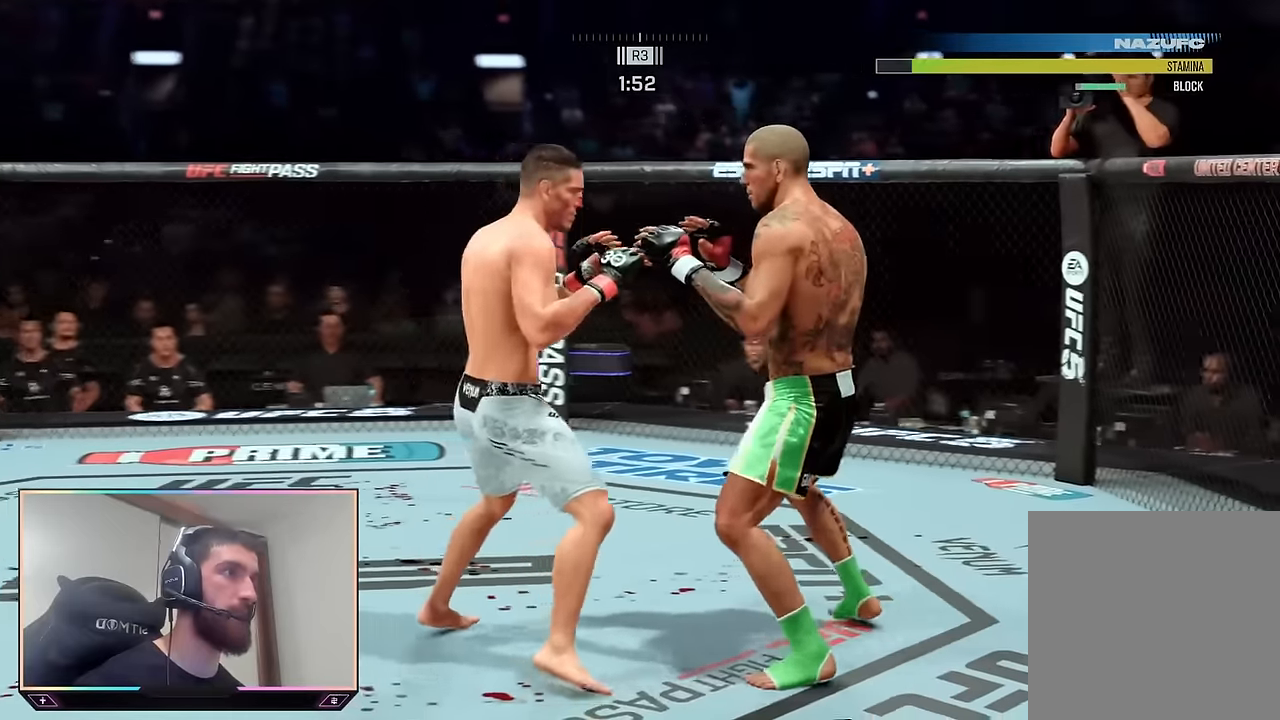
{"buttons": ["R2"], "left_stick": "up-left", "right_stick": "center", "events": [[33, "left_stick", "up-right"], [183, "left_stick", "up"], [383, "left_stick", "up-left"]]}
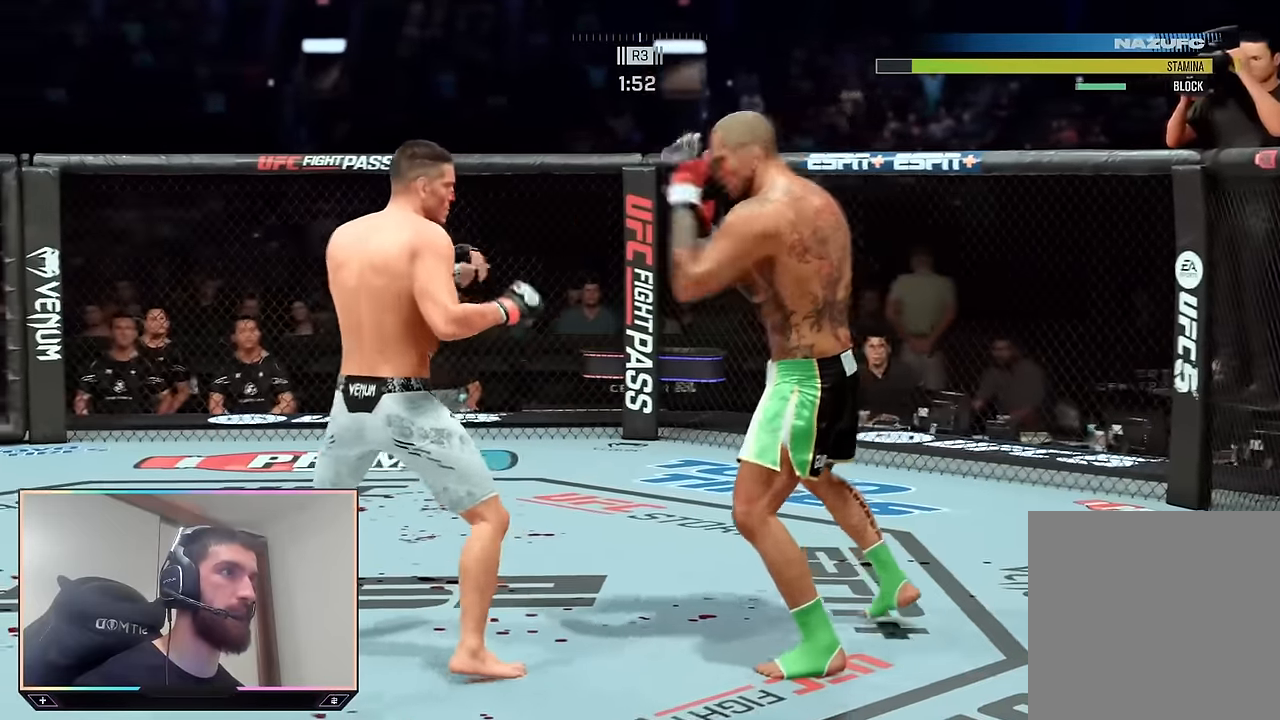
{"buttons": [], "left_stick": "center", "right_stick": "center", "events": [[283, "left_stick", "center"], [317, "right_stick", "left"], [333, "R2", "up"], [417, "right_stick", "center"]]}
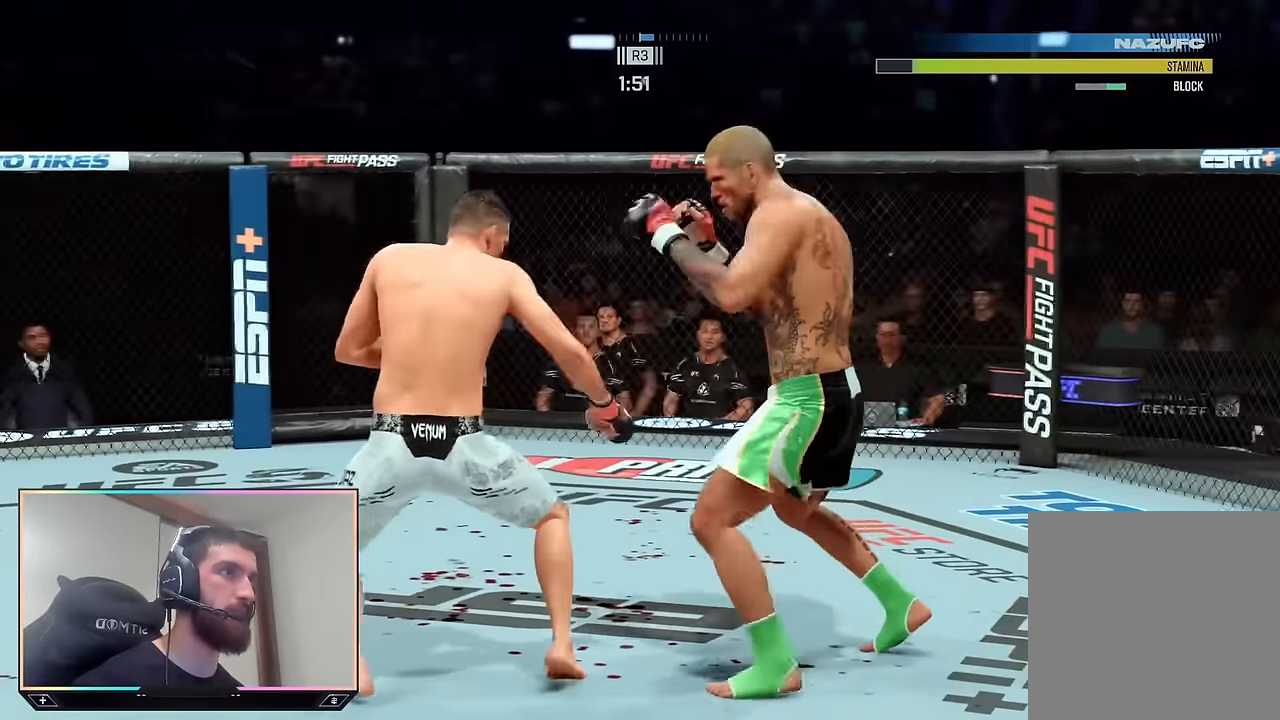
{"buttons": ["R2"], "left_stick": "up-right", "right_stick": "center", "events": [[67, "left_stick", "up-left"], [133, "left_stick", "up"], [250, "left_stick", "up-right"], [450, "R2", "down"]]}
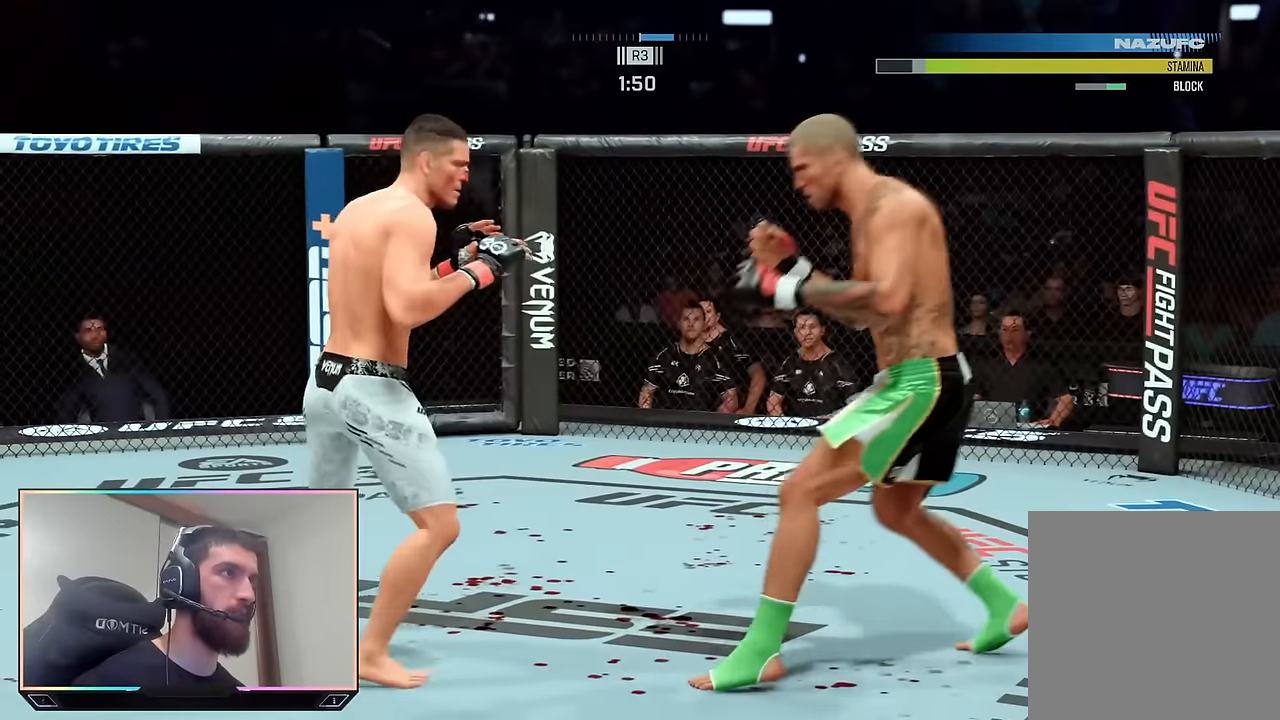
{"buttons": ["R2"], "left_stick": "up-right", "right_stick": "center", "events": [[83, "left_stick", "up"], [500, "left_stick", "up-right"]]}
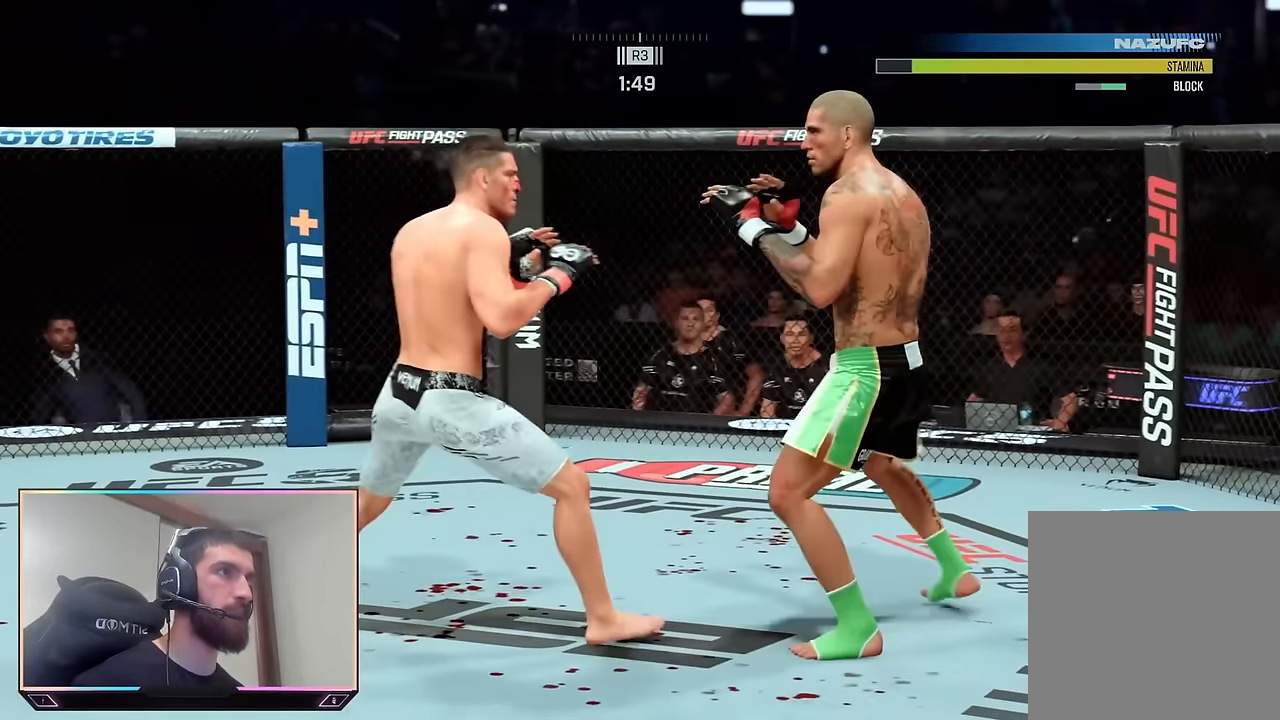
{"buttons": ["R2"], "left_stick": "up-left", "right_stick": "center", "events": [[300, "left_stick", "up-left"]]}
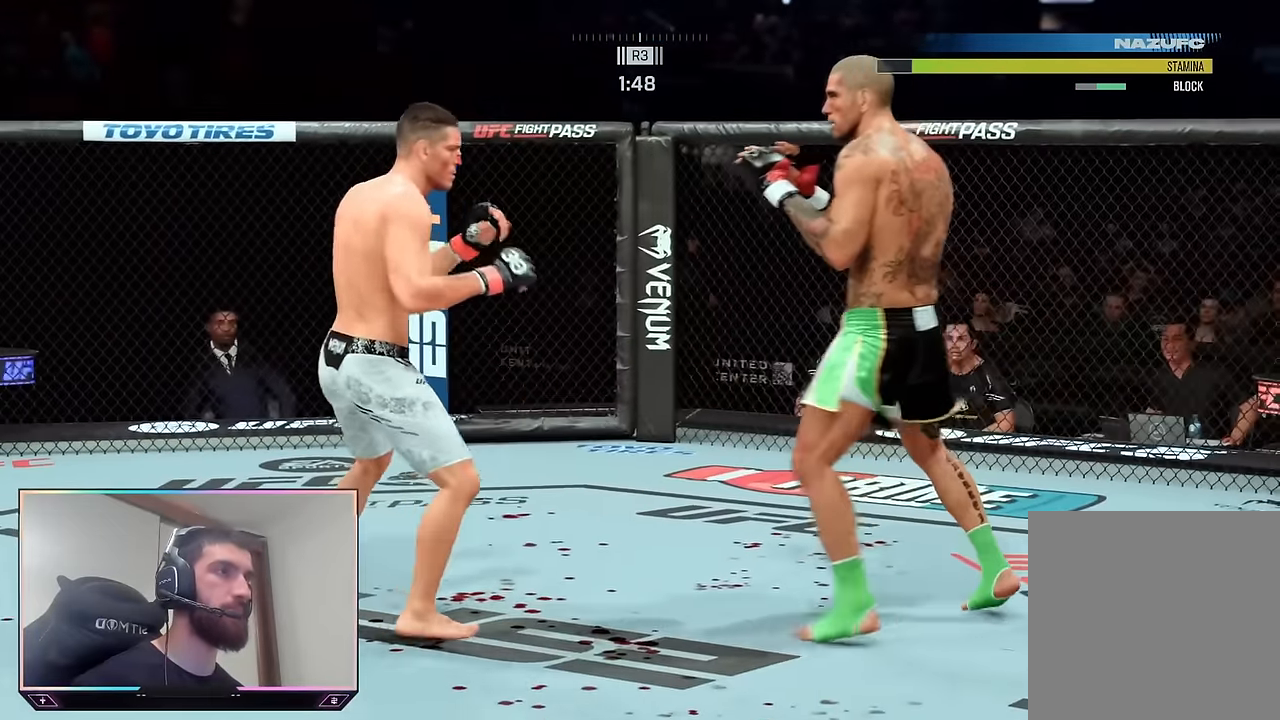
{"buttons": ["R2"], "left_stick": "up-right", "right_stick": "center", "events": [[167, "left_stick", "up-right"], [250, "left_stick", "right"], [433, "left_stick", "up-right"]]}
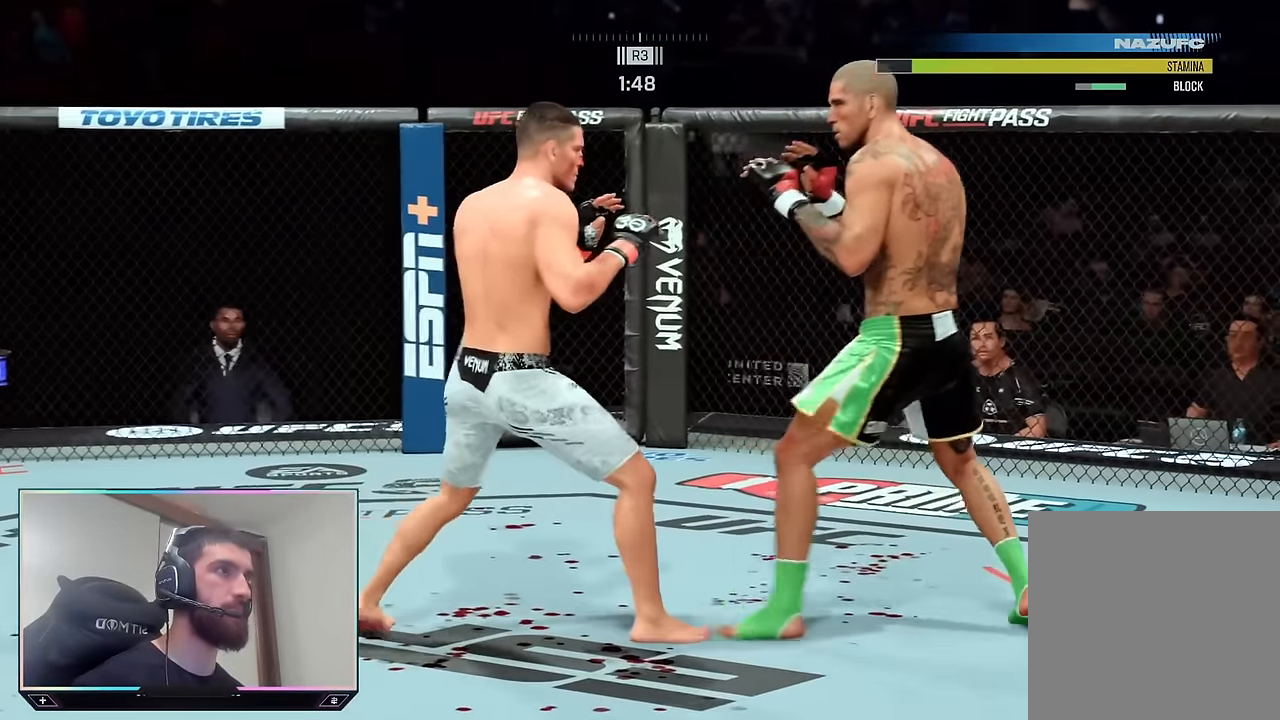
{"buttons": ["R2"], "left_stick": "up-left", "right_stick": "center", "events": [[33, "left_stick", "up"], [267, "left_stick", "up-left"]]}
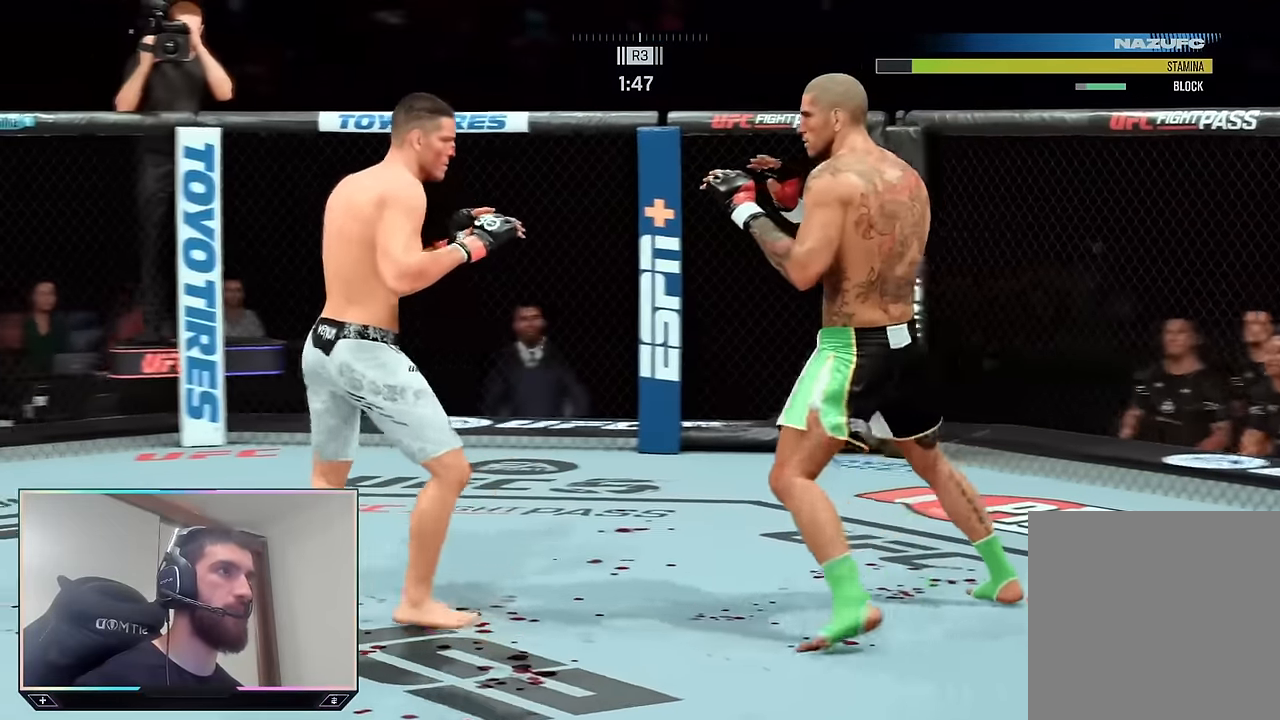
{"buttons": ["R2"], "left_stick": "up-right", "right_stick": "center", "events": [[183, "left_stick", "up"], [317, "left_stick", "up-right"]]}
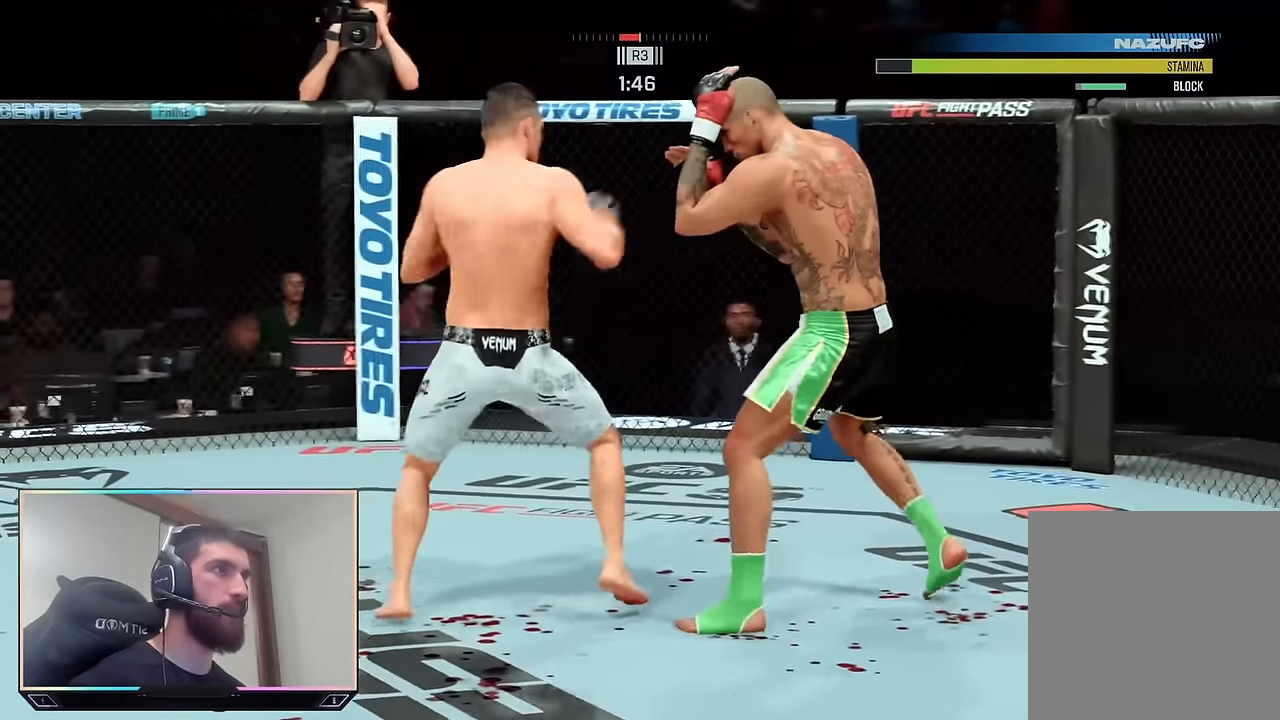
{"buttons": ["R2"], "left_stick": "up-right", "right_stick": "center", "events": [[67, "left_stick", "center"], [100, "R2", "up"], [100, "right_stick", "down"], [183, "right_stick", "center"], [267, "left_stick", "up-right"], [350, "R2", "down"]]}
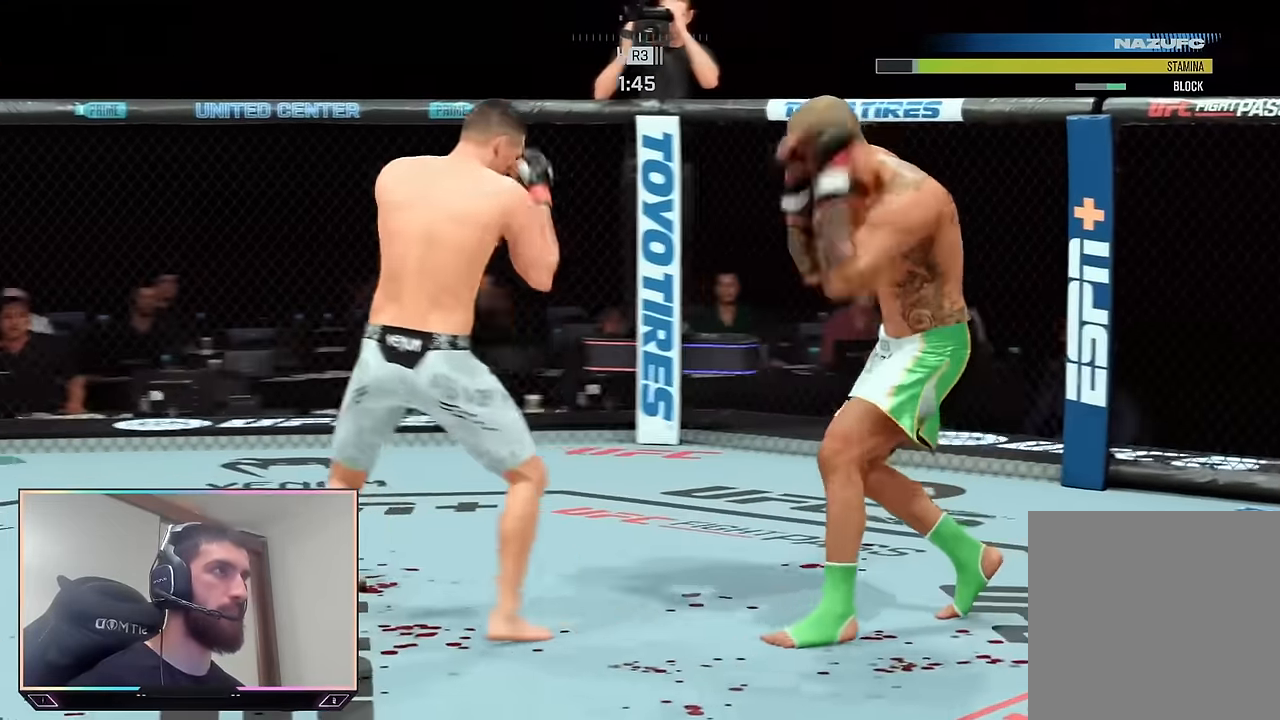
{"buttons": ["R2"], "left_stick": "down", "right_stick": "center", "events": [[150, "left_stick", "center"], [233, "R2", "up"], [317, "left_stick", "left"], [350, "R2", "down"], [450, "left_stick", "down"]]}
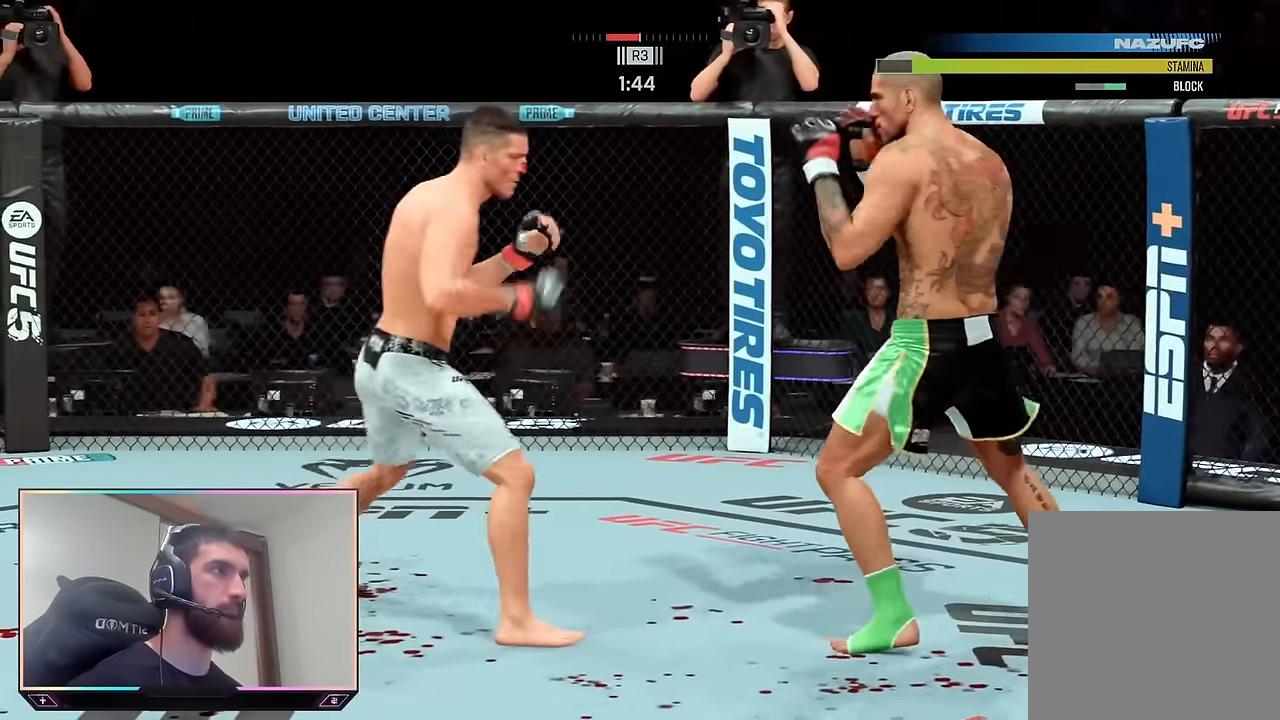
{"buttons": [], "left_stick": "up", "right_stick": "center", "events": [[33, "left_stick", "right"], [183, "left_stick", "up"], [417, "R2", "up"]]}
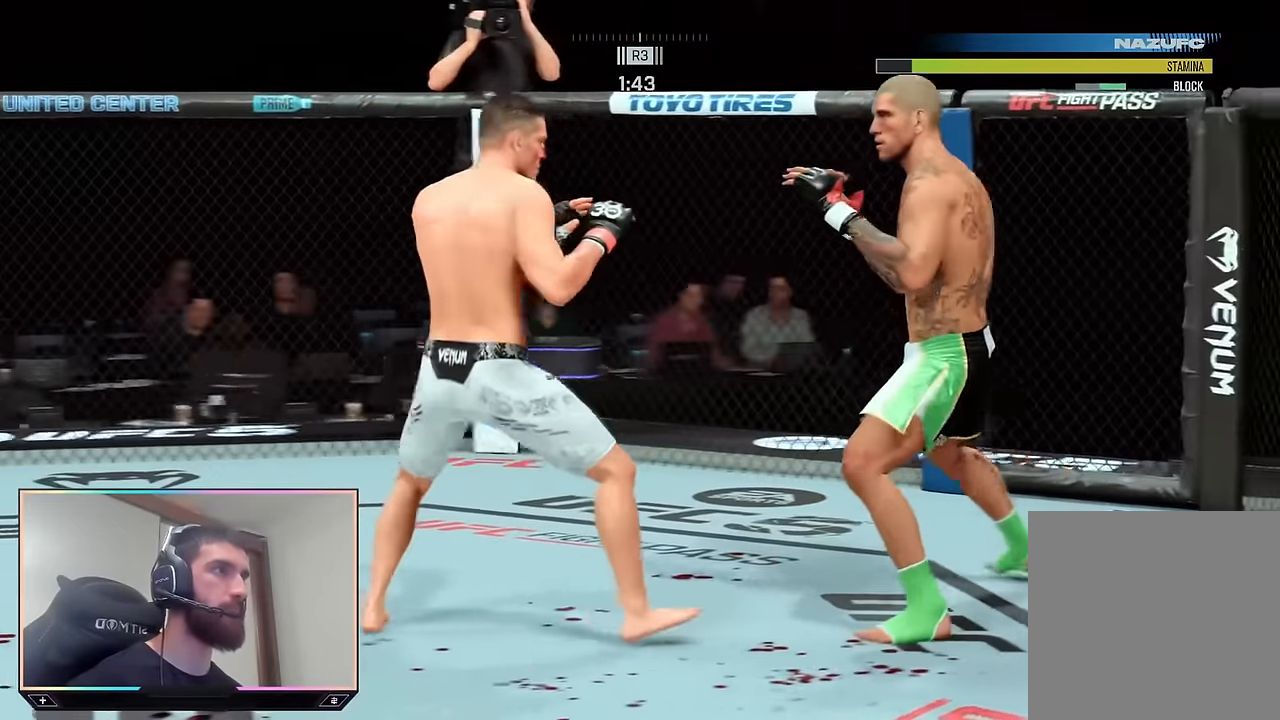
{"buttons": ["TRIANGLE", "L1"], "left_stick": "center", "right_stick": "center", "events": [[67, "R2", "down"], [117, "left_stick", "up-left"], [300, "R2", "up"], [300, "left_stick", "center"], [317, "SQUARE", "down"], [400, "SQUARE", "up"], [450, "L1", "down"], [500, "TRIANGLE", "down"]]}
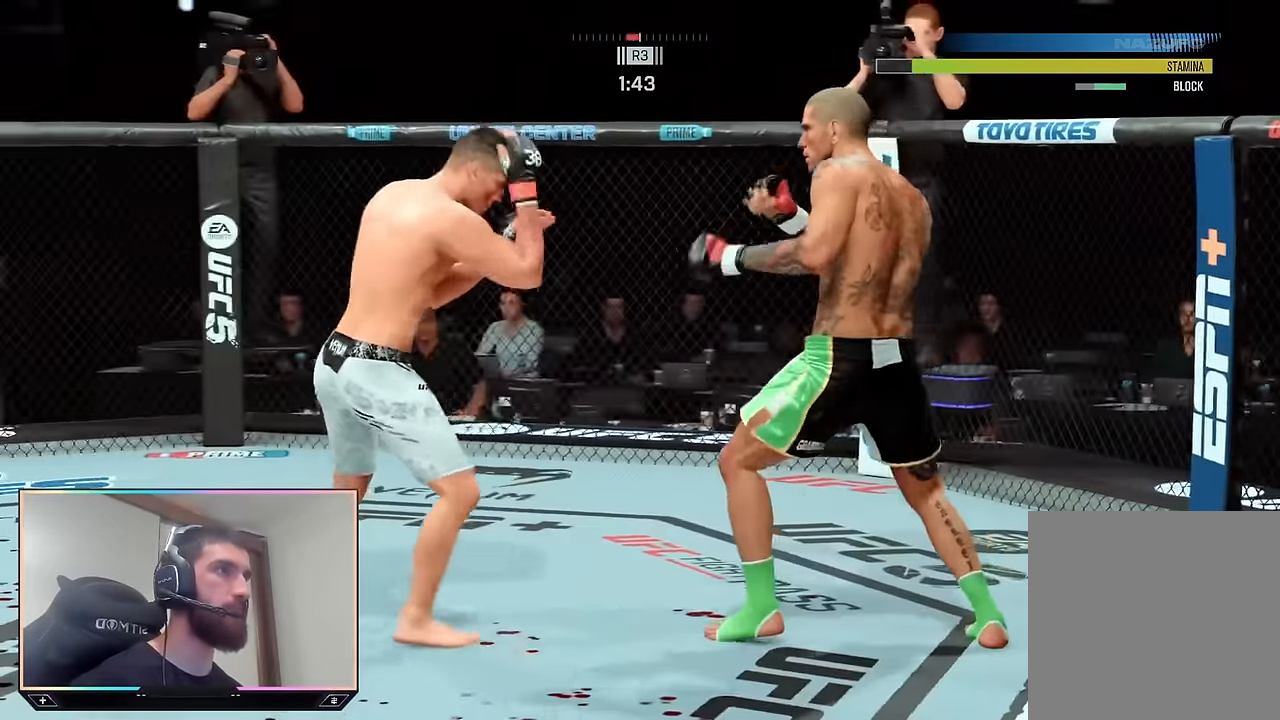
{"buttons": ["R2"], "left_stick": "right", "right_stick": "center", "events": [[83, "L1", "up"], [100, "TRIANGLE", "up"], [200, "R2", "down"], [200, "left_stick", "up-right"], [367, "left_stick", "right"]]}
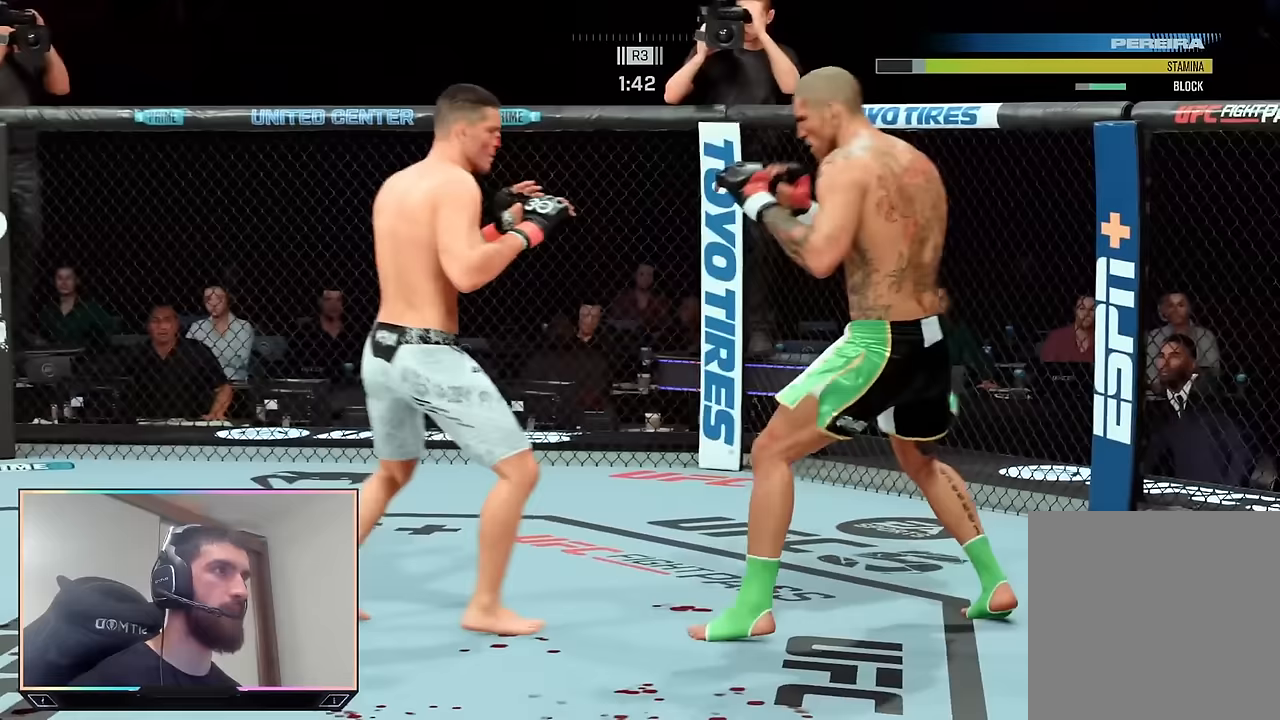
{"buttons": ["R2"], "left_stick": "up", "right_stick": "center", "events": [[133, "left_stick", "down"], [200, "left_stick", "down-left"], [383, "left_stick", "down-right"], [450, "left_stick", "up-right"], [500, "left_stick", "up"]]}
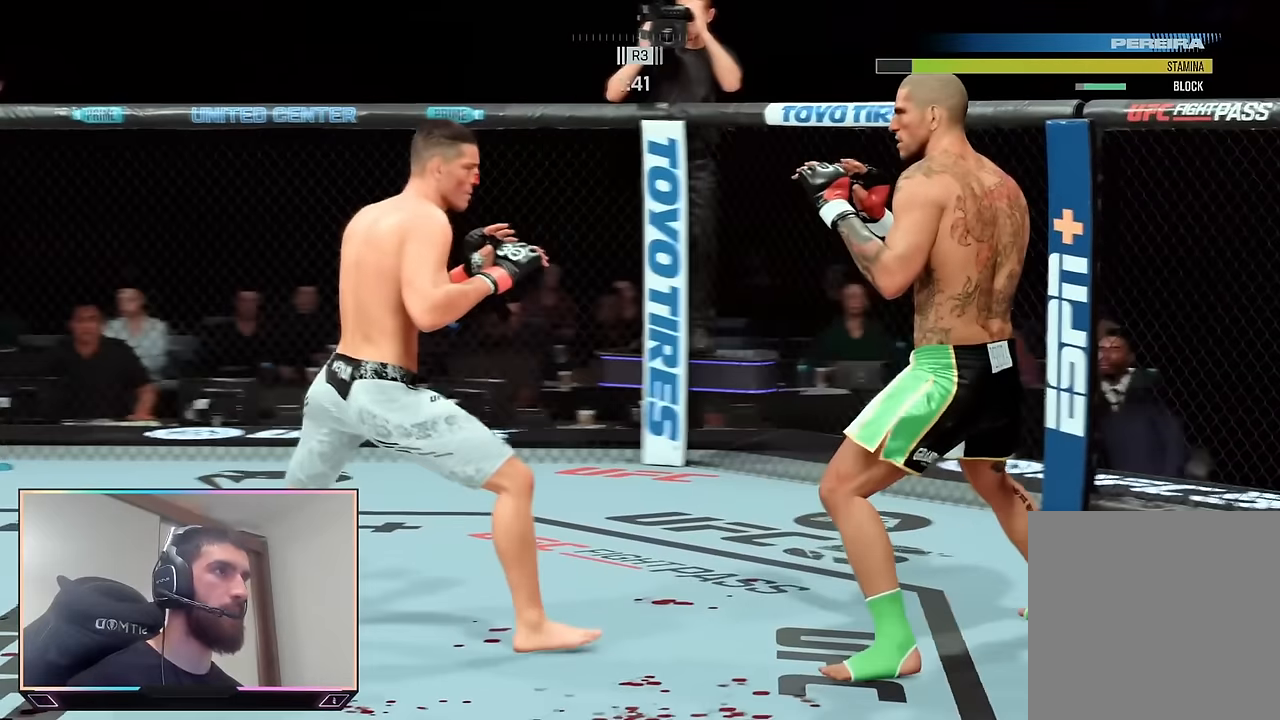
{"buttons": ["R2"], "left_stick": "up-left", "right_stick": "center", "events": [[350, "left_stick", "up-left"]]}
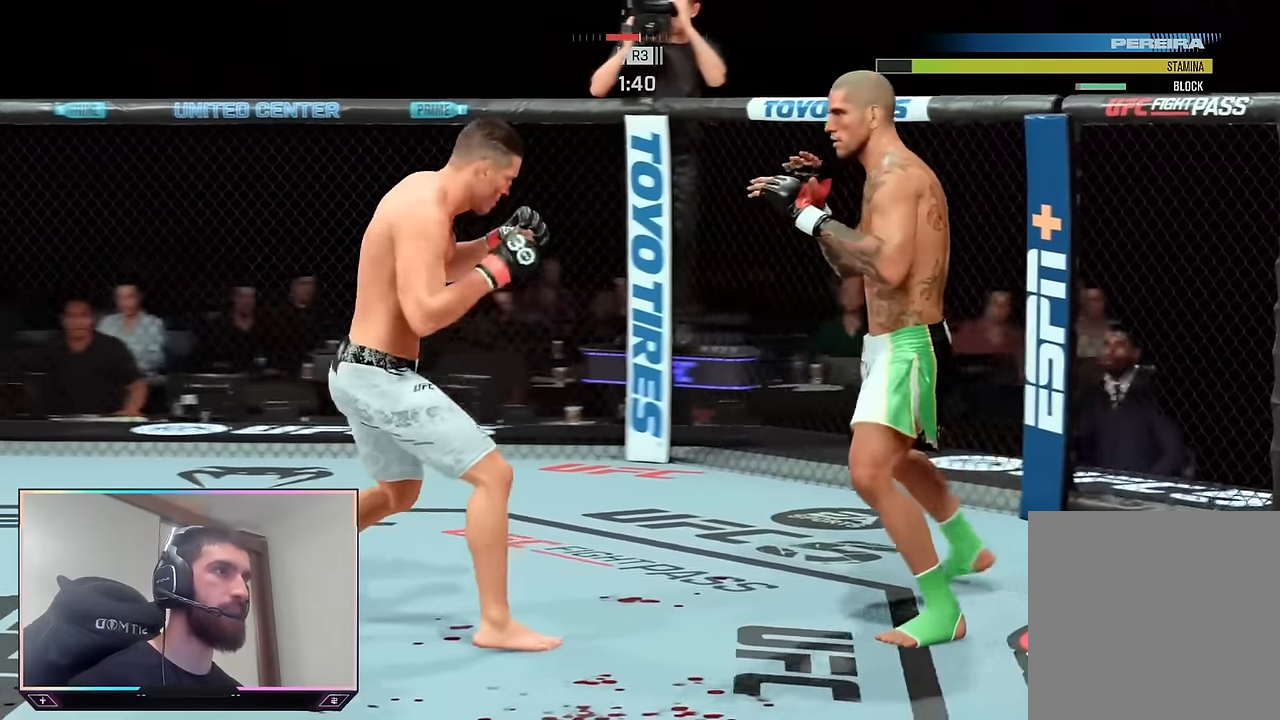
{"buttons": ["R2"], "left_stick": "down-right", "right_stick": "center", "events": [[250, "left_stick", "up"], [417, "left_stick", "right"], [483, "left_stick", "down-right"]]}
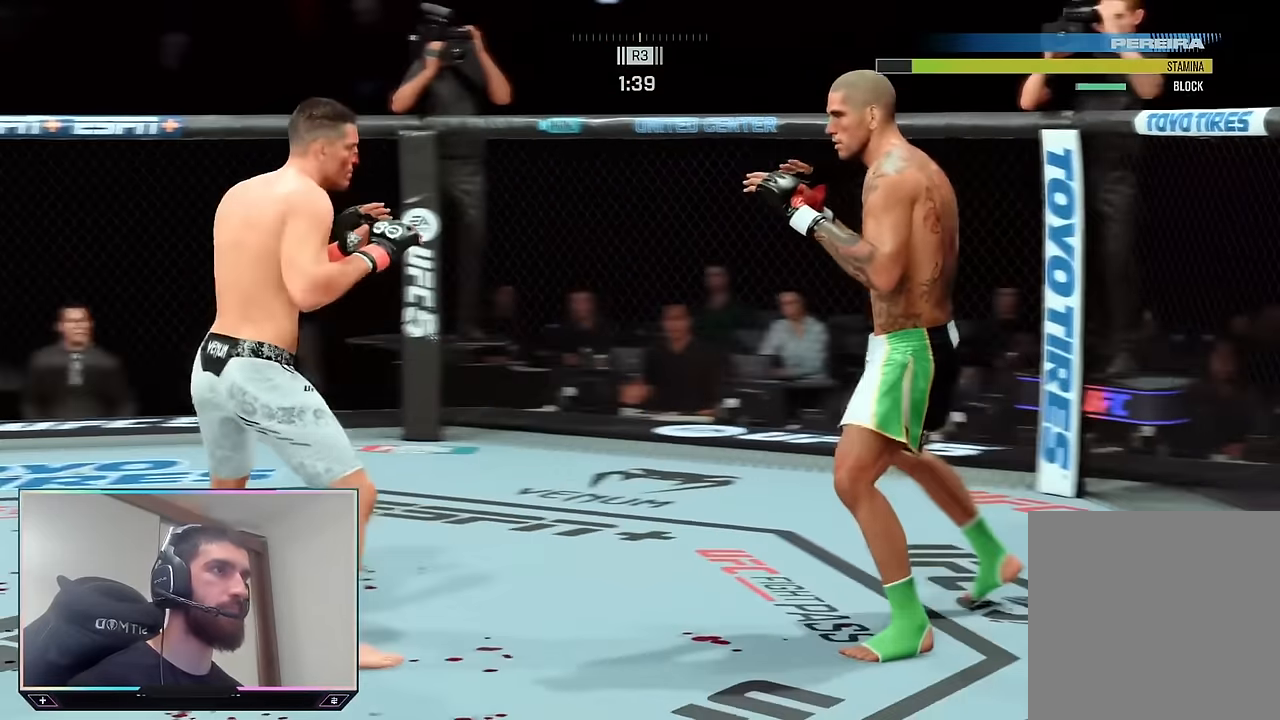
{"buttons": [], "left_stick": "down-right", "right_stick": "center", "events": [[33, "left_stick", "down"], [233, "left_stick", "down-left"], [450, "R2", "up"], [467, "left_stick", "down-right"]]}
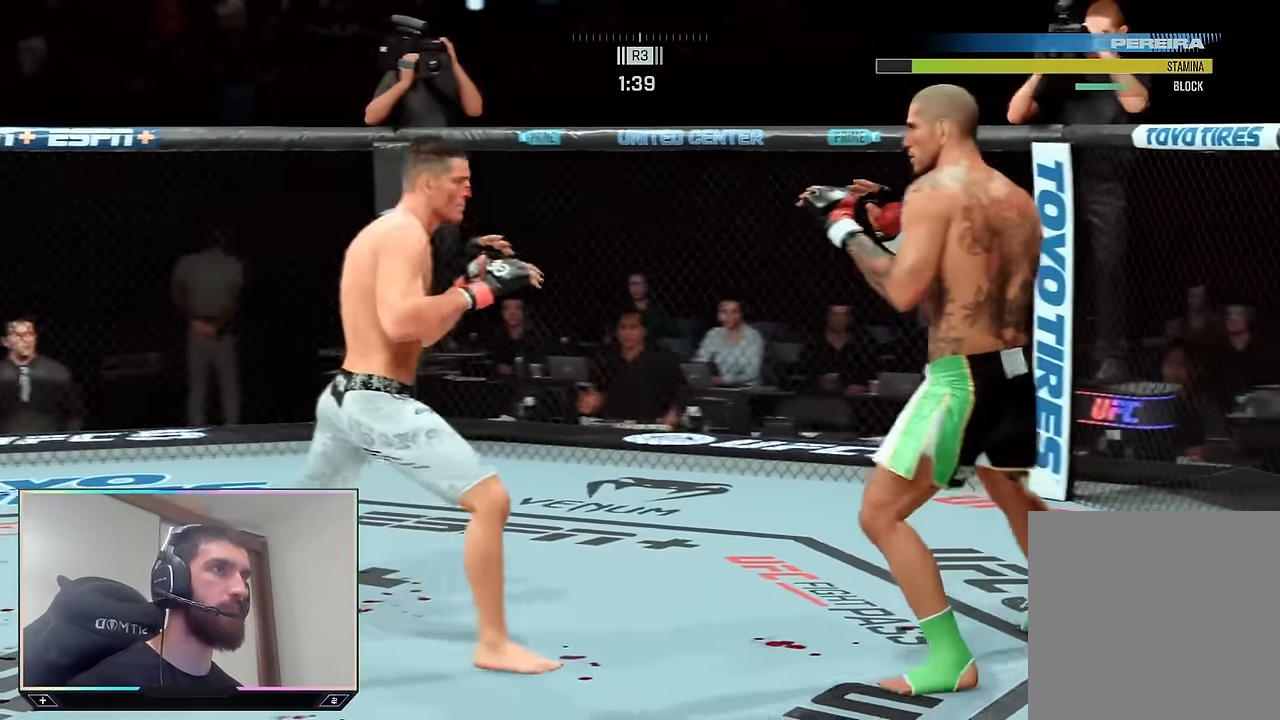
{"buttons": ["R2"], "left_stick": "up", "right_stick": "center", "events": [[50, "left_stick", "up-right"], [433, "R2", "down"], [433, "left_stick", "up"]]}
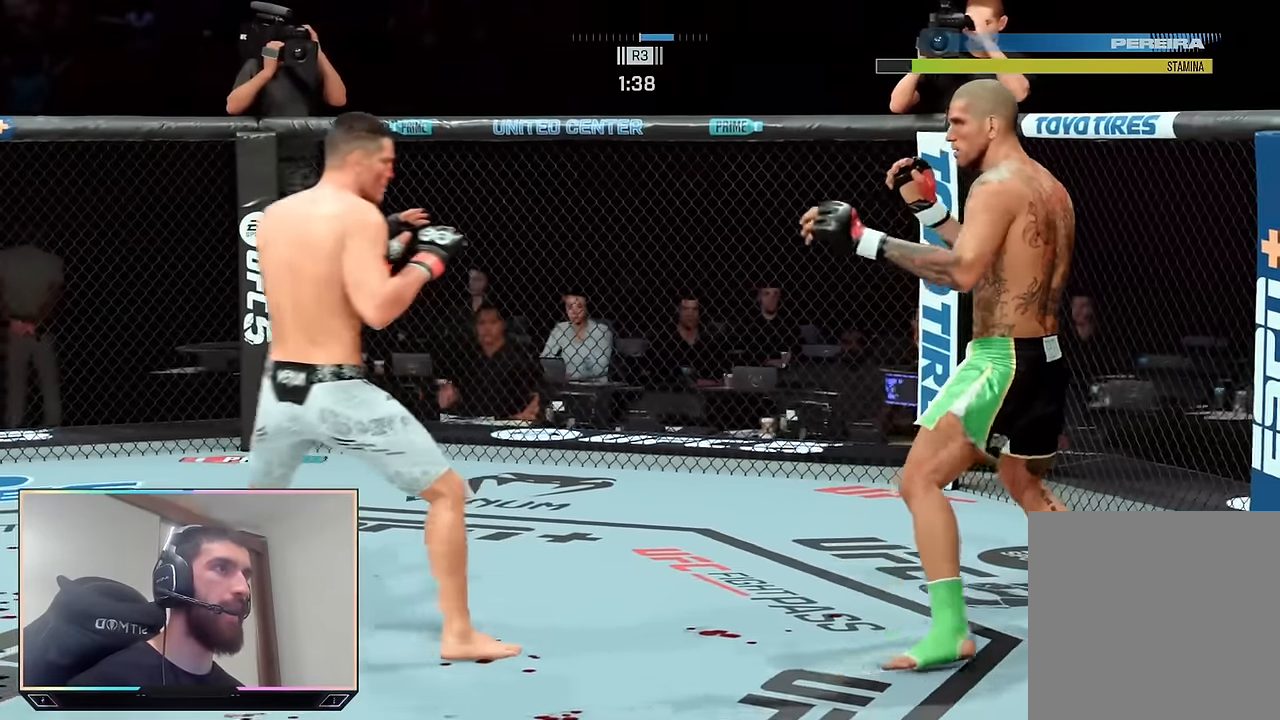
{"buttons": ["R2"], "left_stick": "up", "right_stick": "center", "events": [[17, "left_stick", "up-left"], [133, "R2", "up"], [233, "left_stick", "up"], [283, "R2", "down"]]}